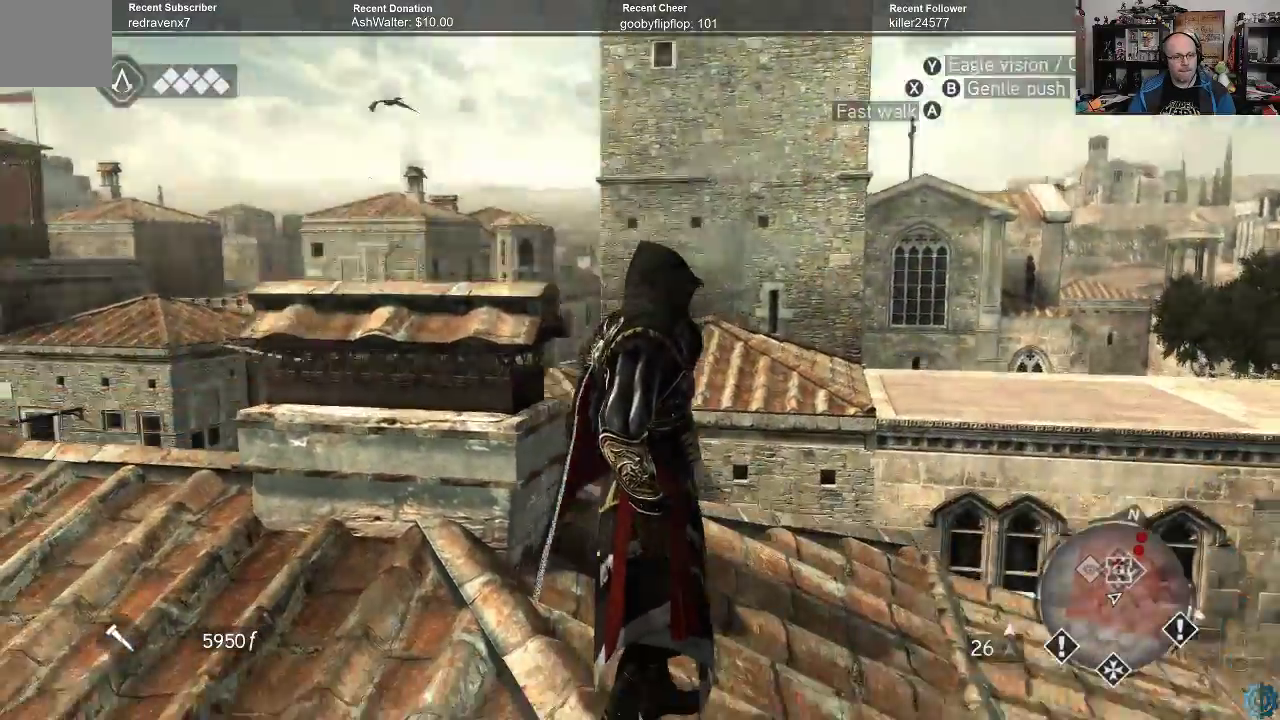
Gameplay with a controller (Xbox layout); each line is a JSON object with the inputs held at the frame after it. "events" lists button and stick changes between this image and that frame as [ms after this image, input, new state], when the widget could be followed in between.
{"buttons": [], "left_stick": "center", "right_stick": "down", "events": [[133, "right_stick", "down-right"], [400, "right_stick", "down"]]}
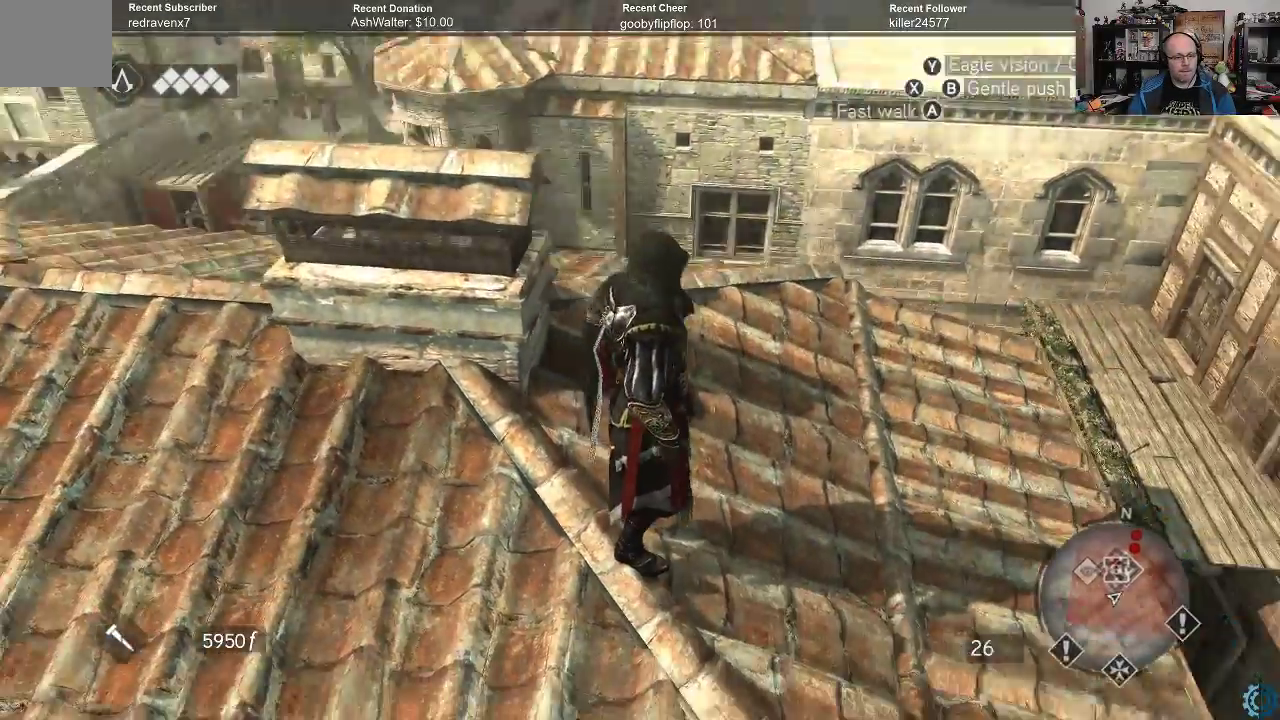
{"buttons": ["A", "R2"], "left_stick": "up", "right_stick": "center", "events": [[33, "right_stick", "center"], [100, "left_stick", "up"], [267, "R2", "down"], [300, "A", "down"]]}
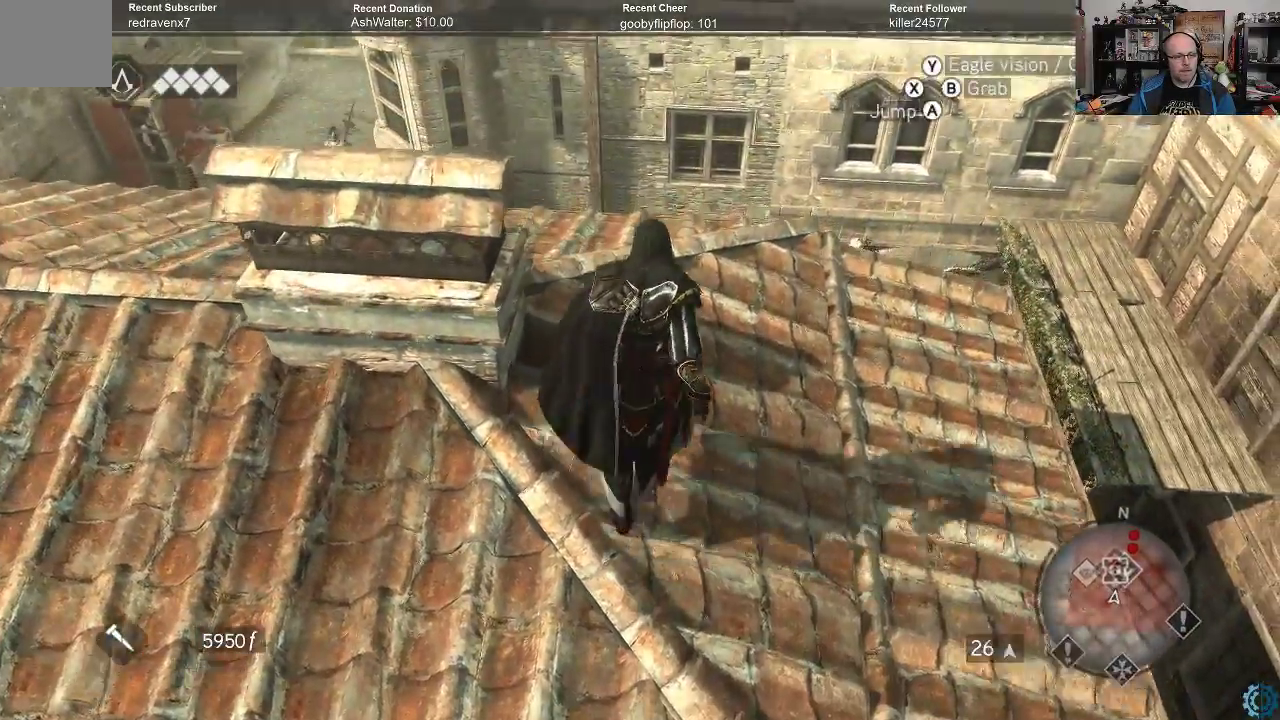
{"buttons": [], "left_stick": "center", "right_stick": "center", "events": [[333, "left_stick", "up-right"], [400, "A", "up"], [400, "R2", "up"], [467, "left_stick", "center"]]}
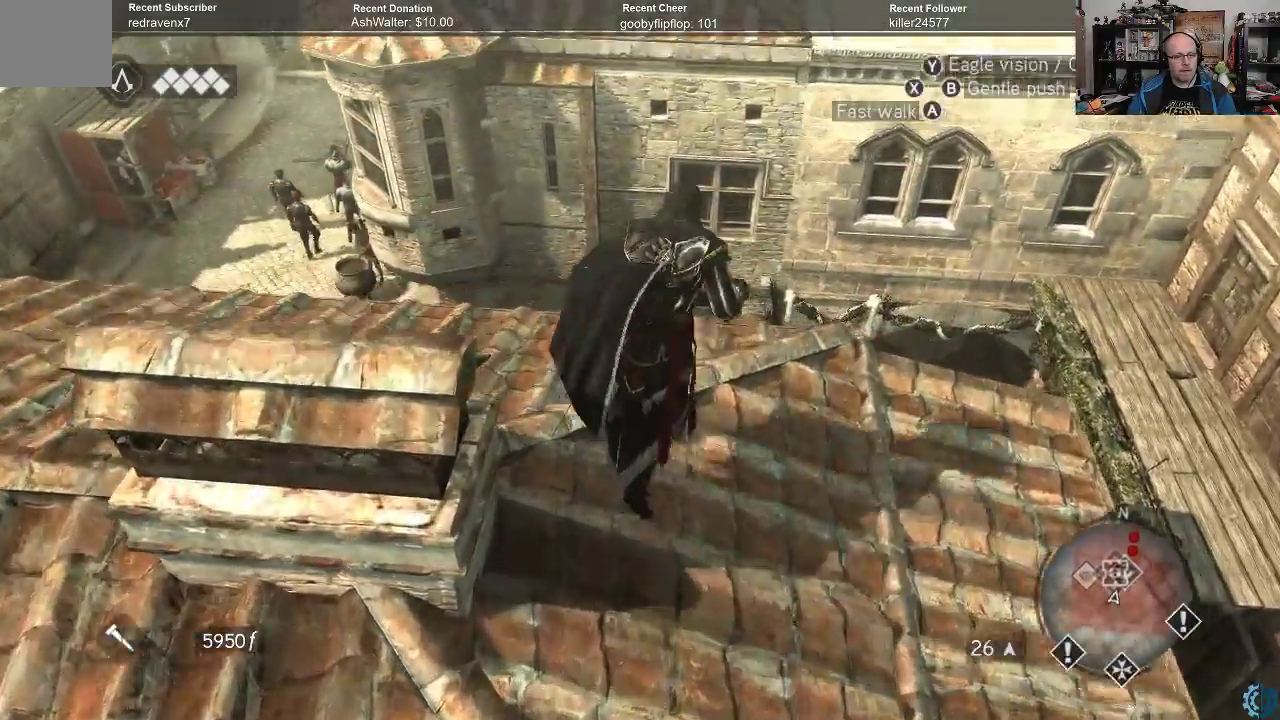
{"buttons": [], "left_stick": "center", "right_stick": "down-right", "events": [[100, "right_stick", "down-right"]]}
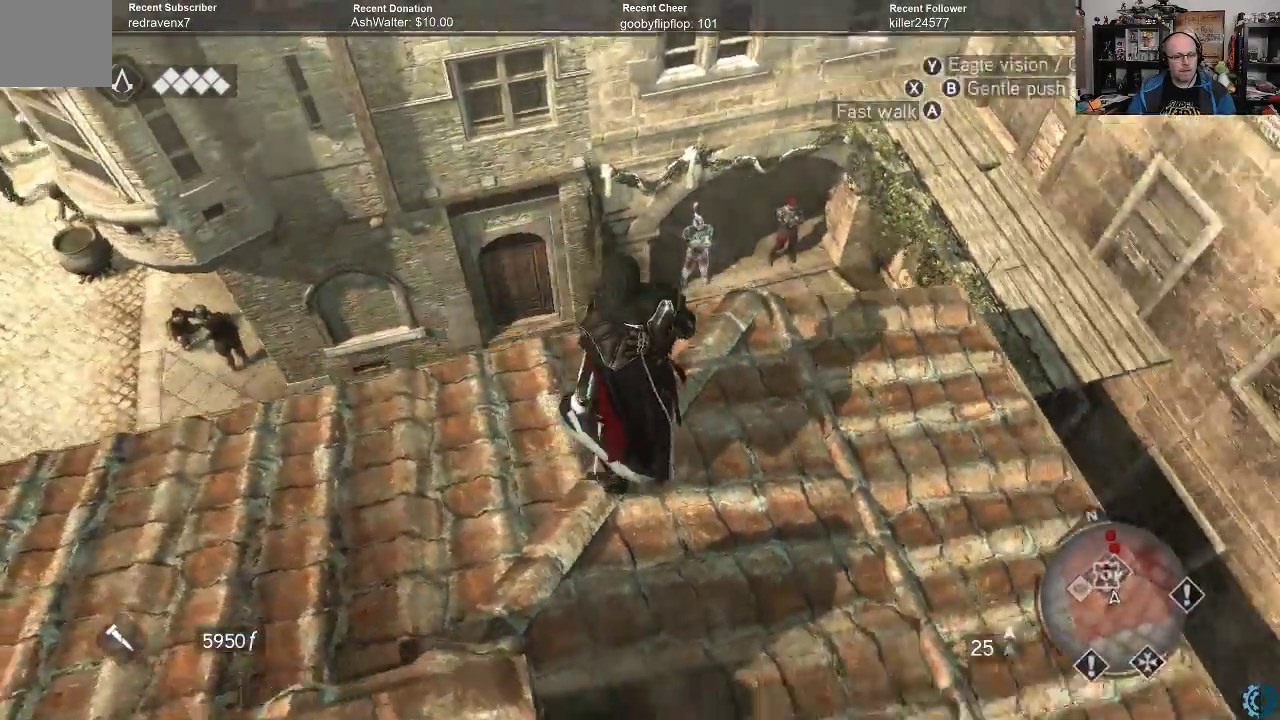
{"buttons": ["A", "R2"], "left_stick": "up", "right_stick": "center", "events": [[33, "left_stick", "right"], [67, "right_stick", "right"], [300, "left_stick", "up-right"], [333, "right_stick", "center"], [433, "left_stick", "up"], [500, "A", "down"], [500, "R2", "down"]]}
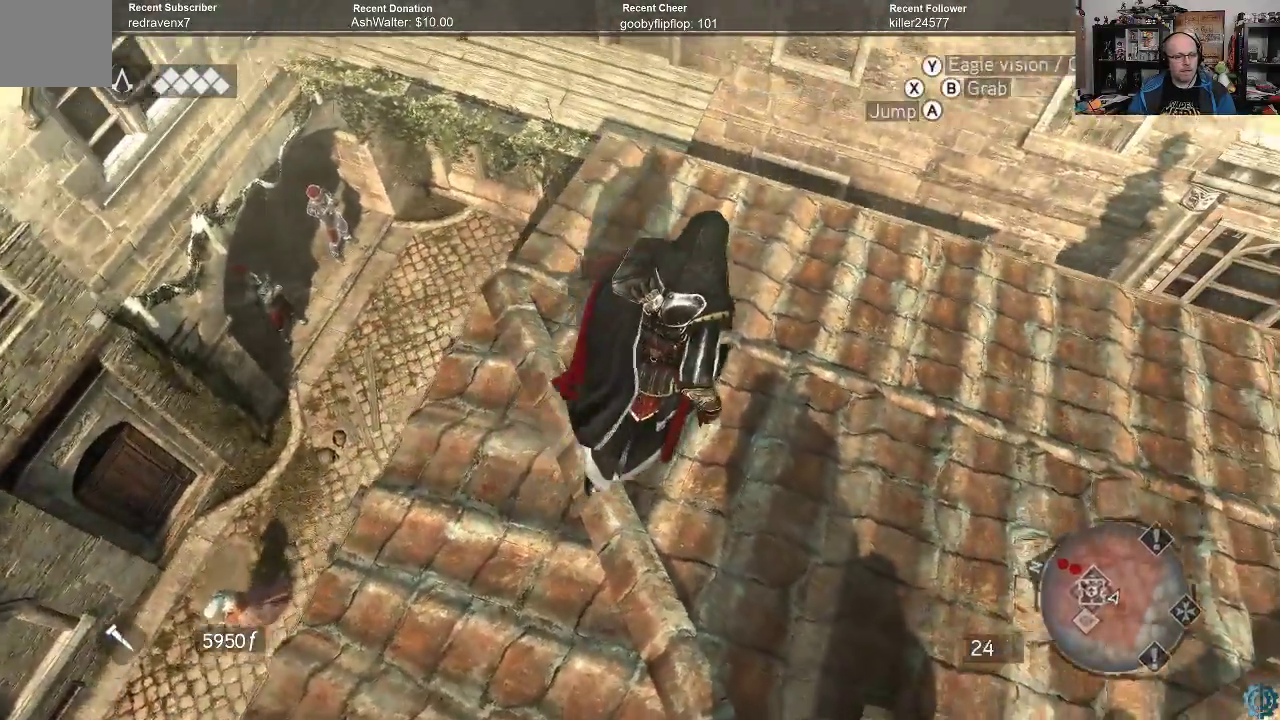
{"buttons": ["A", "R2"], "left_stick": "up", "right_stick": "center", "events": []}
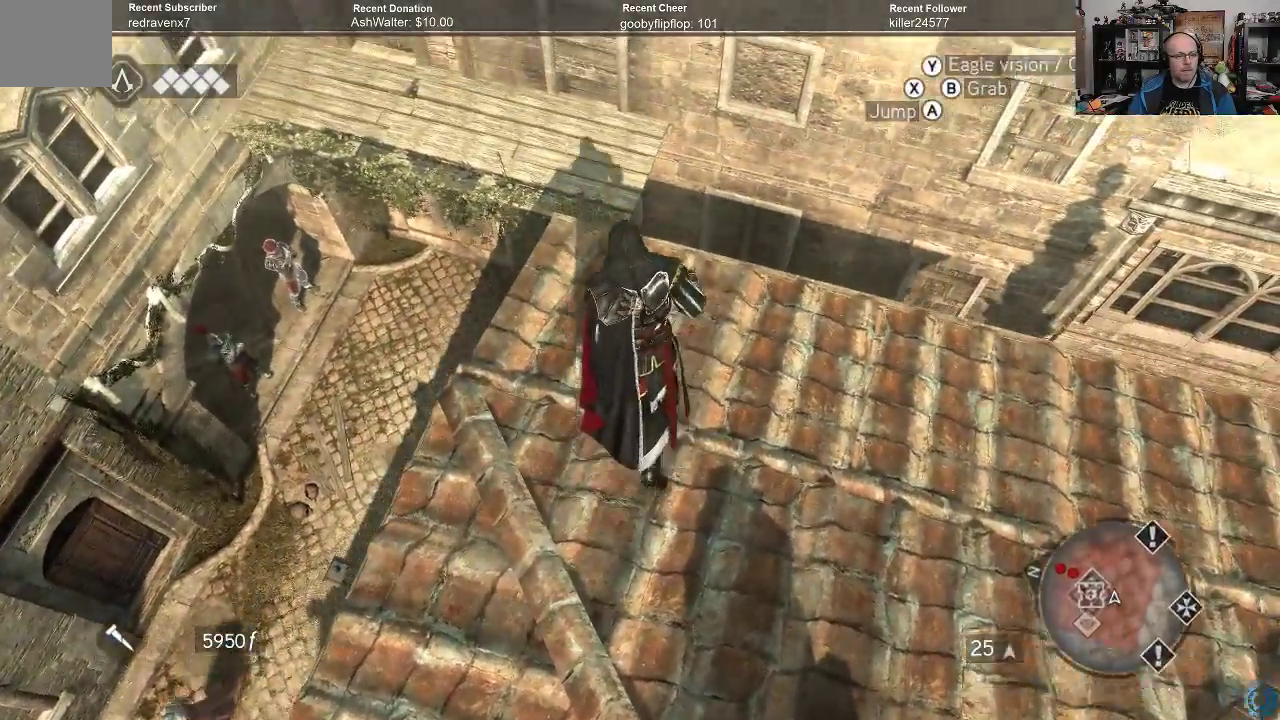
{"buttons": ["A", "R2"], "left_stick": "up", "right_stick": "center", "events": []}
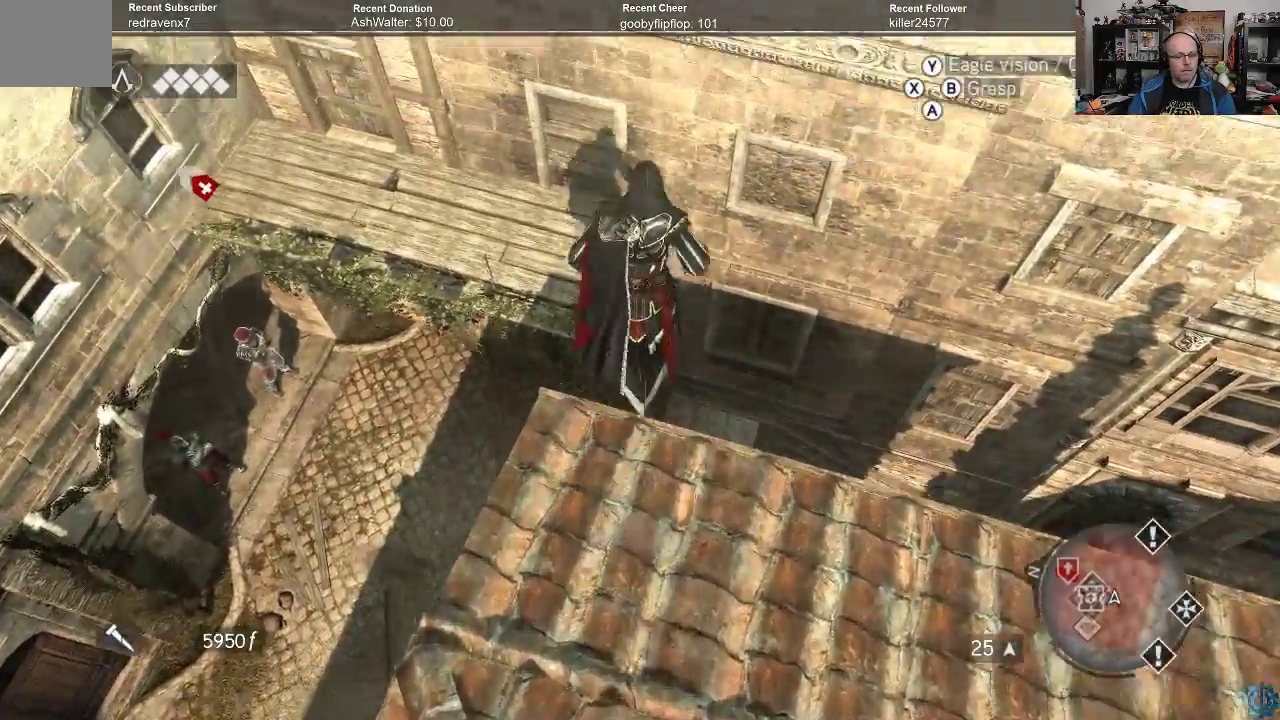
{"buttons": ["A", "R2"], "left_stick": "up", "right_stick": "center", "events": []}
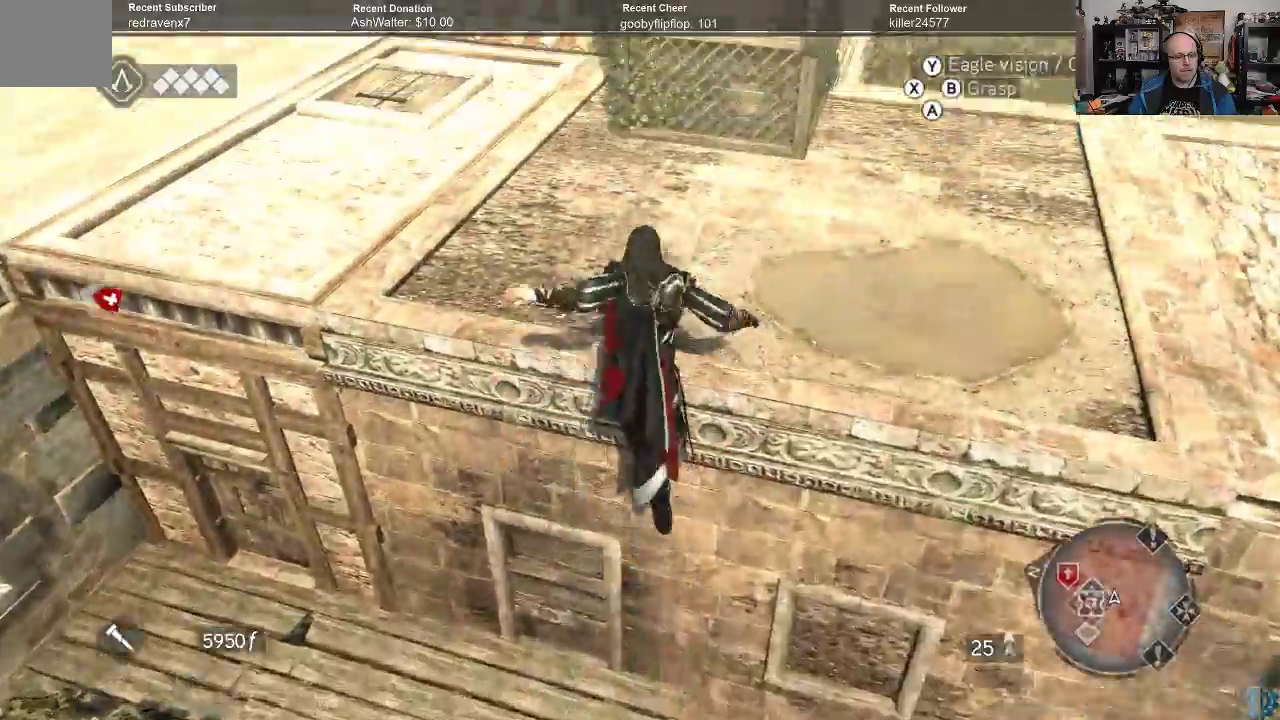
{"buttons": [], "left_stick": "up", "right_stick": "left", "events": [[167, "R2", "up"], [200, "A", "up"], [333, "left_stick", "center"], [433, "right_stick", "left"], [467, "left_stick", "up"]]}
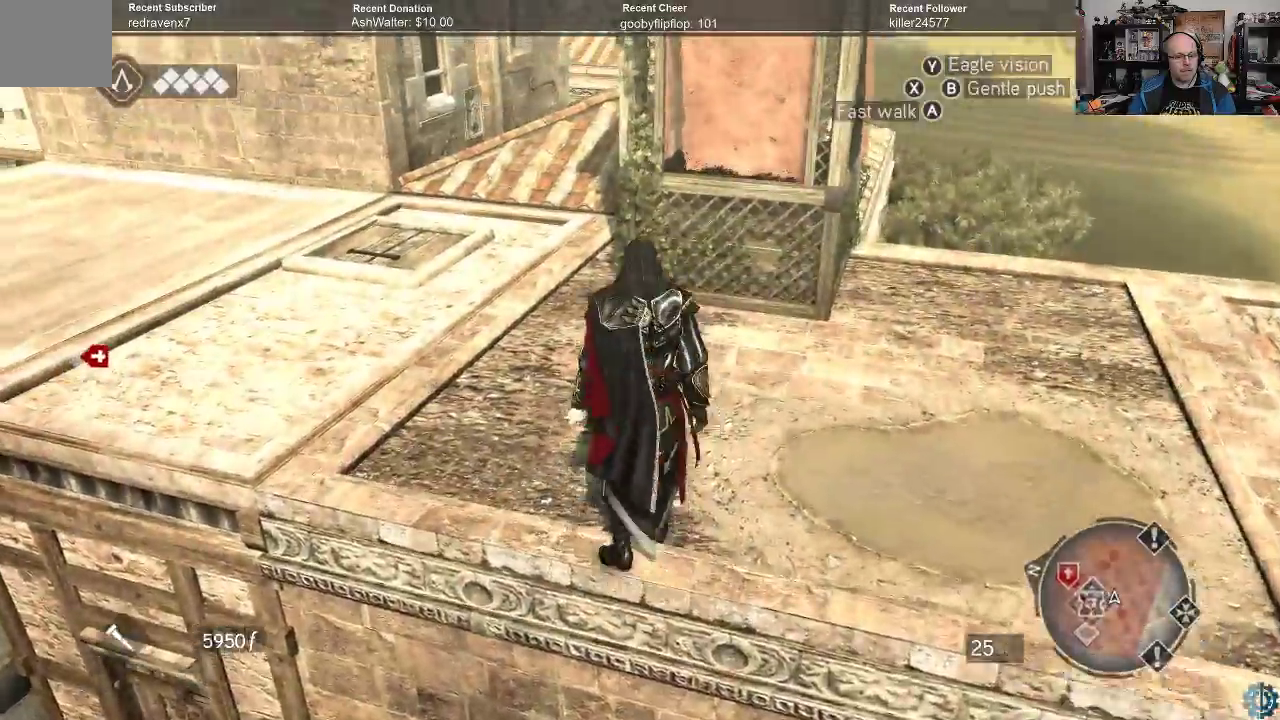
{"buttons": [], "left_stick": "up", "right_stick": "center", "events": [[333, "right_stick", "center"]]}
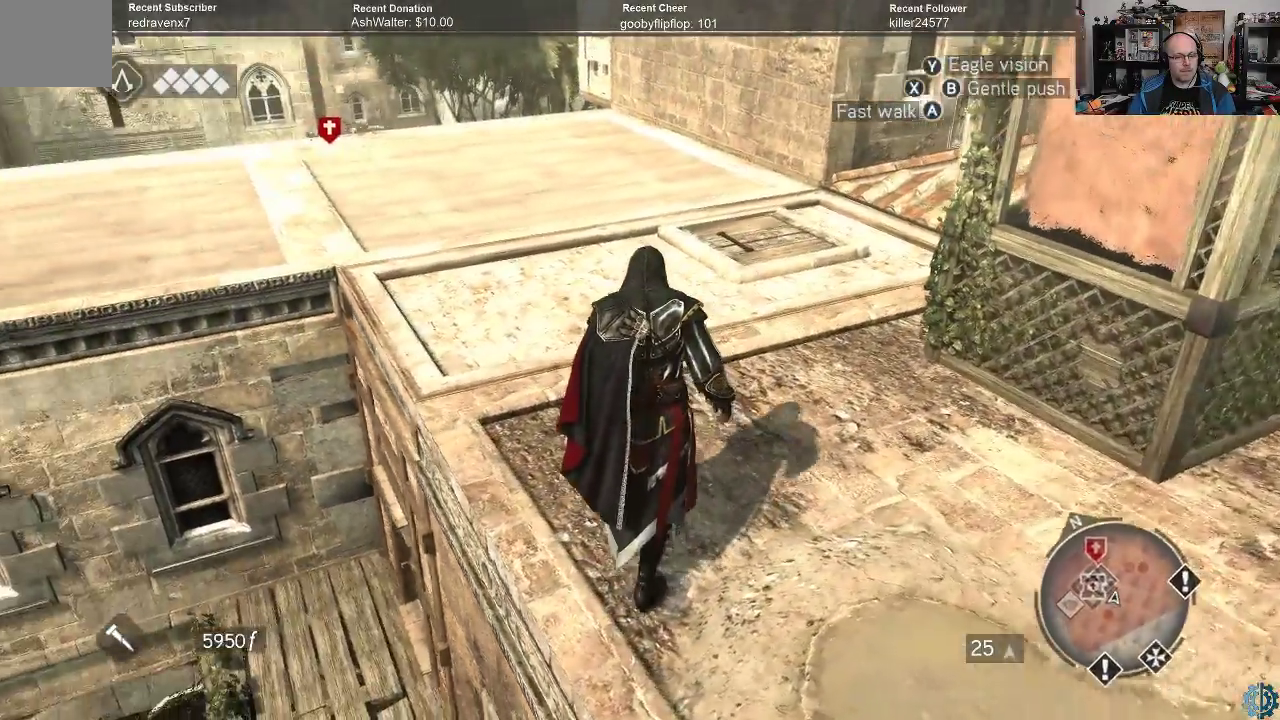
{"buttons": [], "left_stick": "up", "right_stick": "center", "events": [[33, "right_stick", "left"], [200, "right_stick", "center"]]}
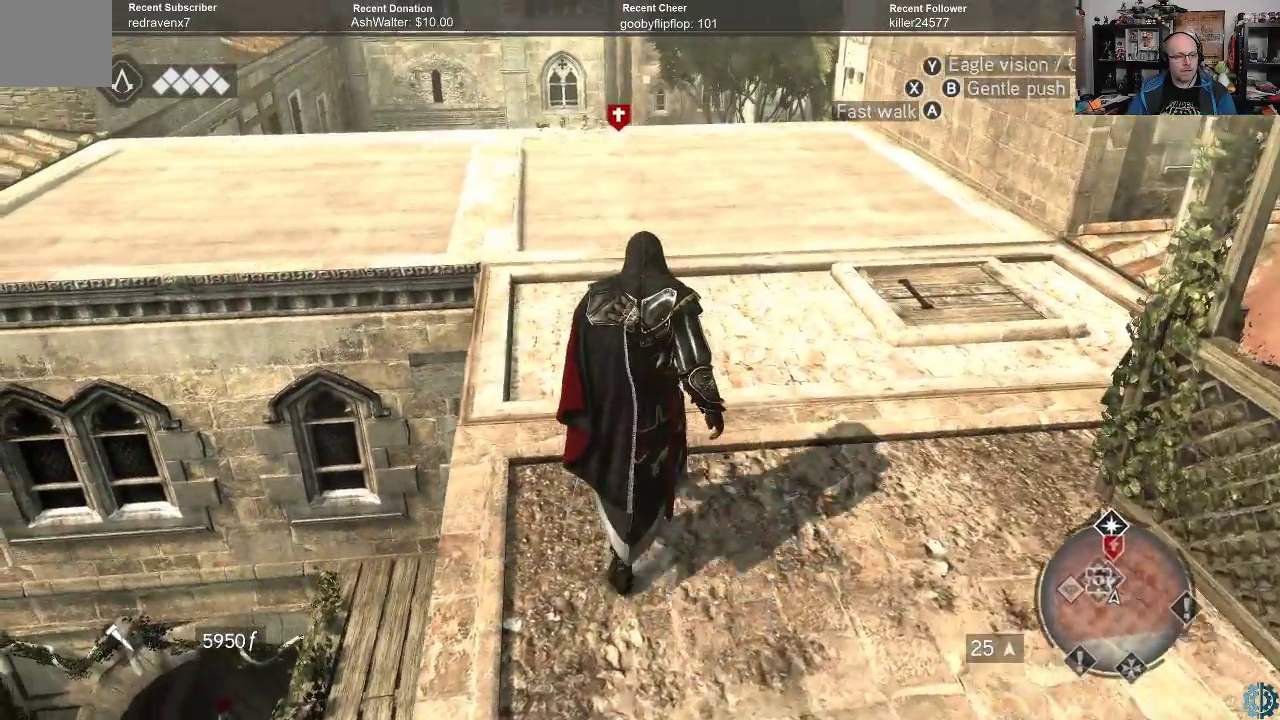
{"buttons": [], "left_stick": "up-right", "right_stick": "down", "events": [[333, "left_stick", "up-right"], [433, "right_stick", "down"]]}
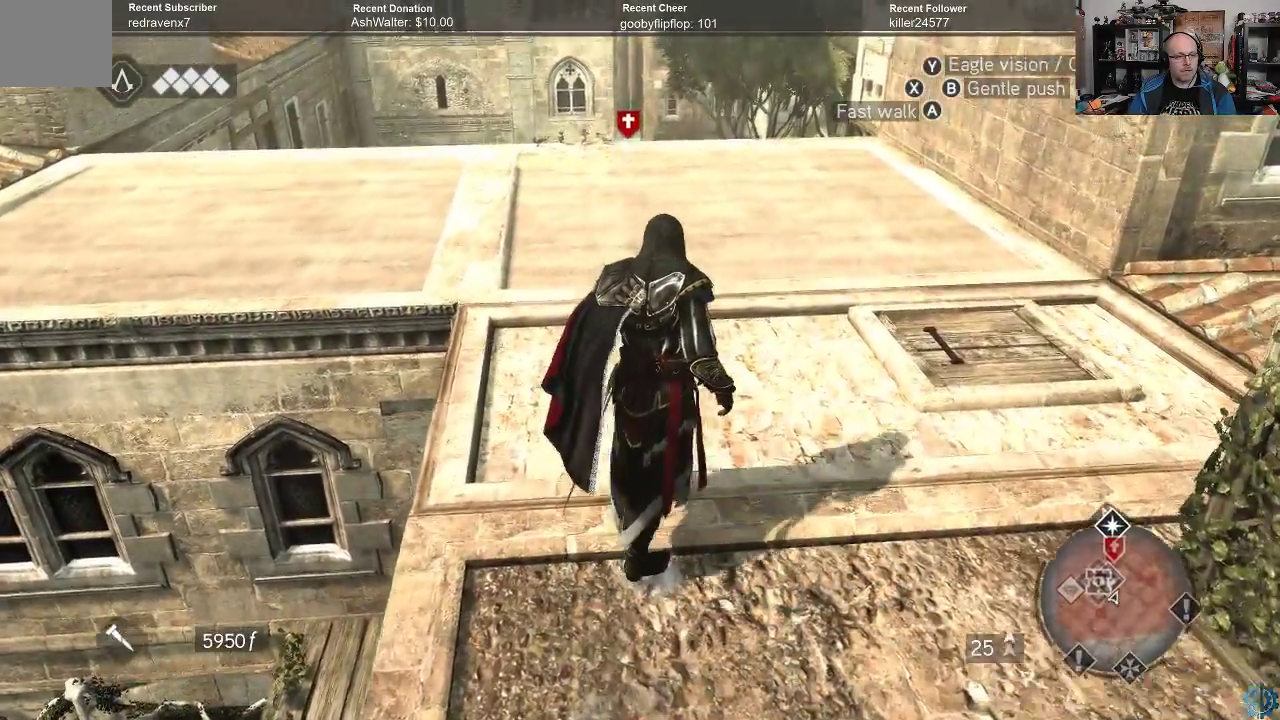
{"buttons": [], "left_stick": "up-right", "right_stick": "center", "events": [[133, "right_stick", "center"]]}
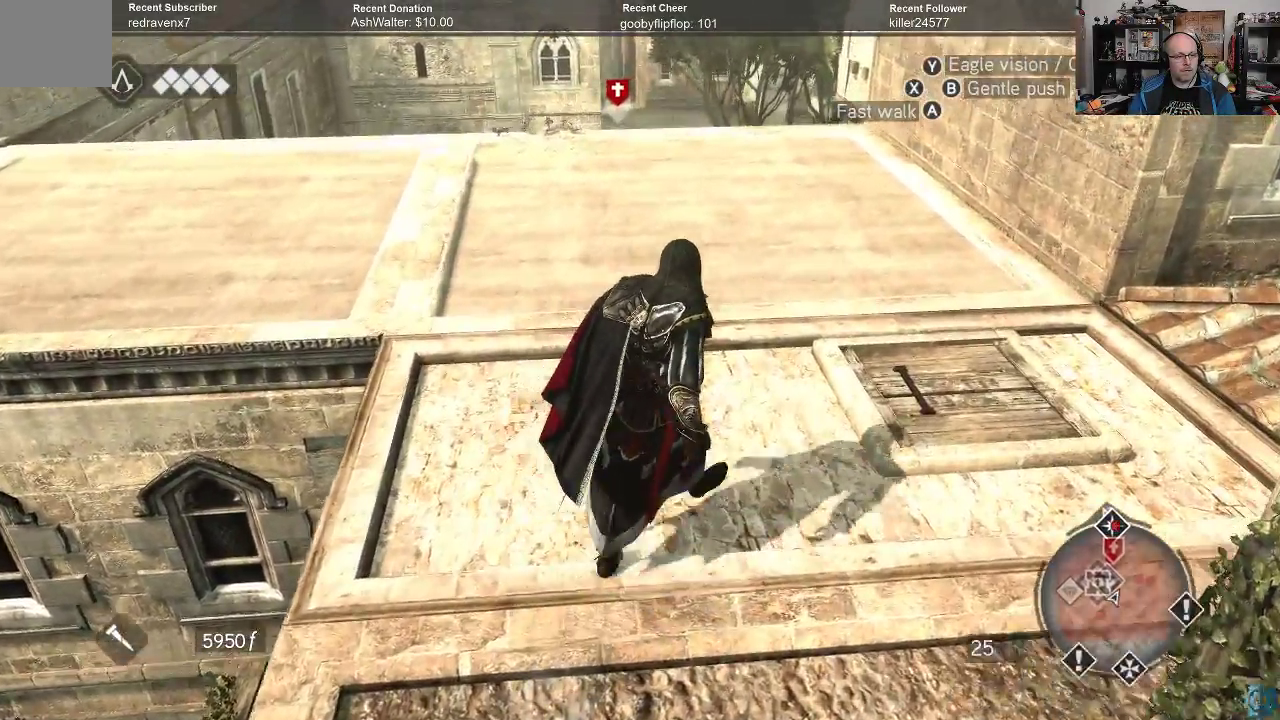
{"buttons": [], "left_stick": "up-right", "right_stick": "center", "events": [[100, "right_stick", "down"], [333, "right_stick", "center"]]}
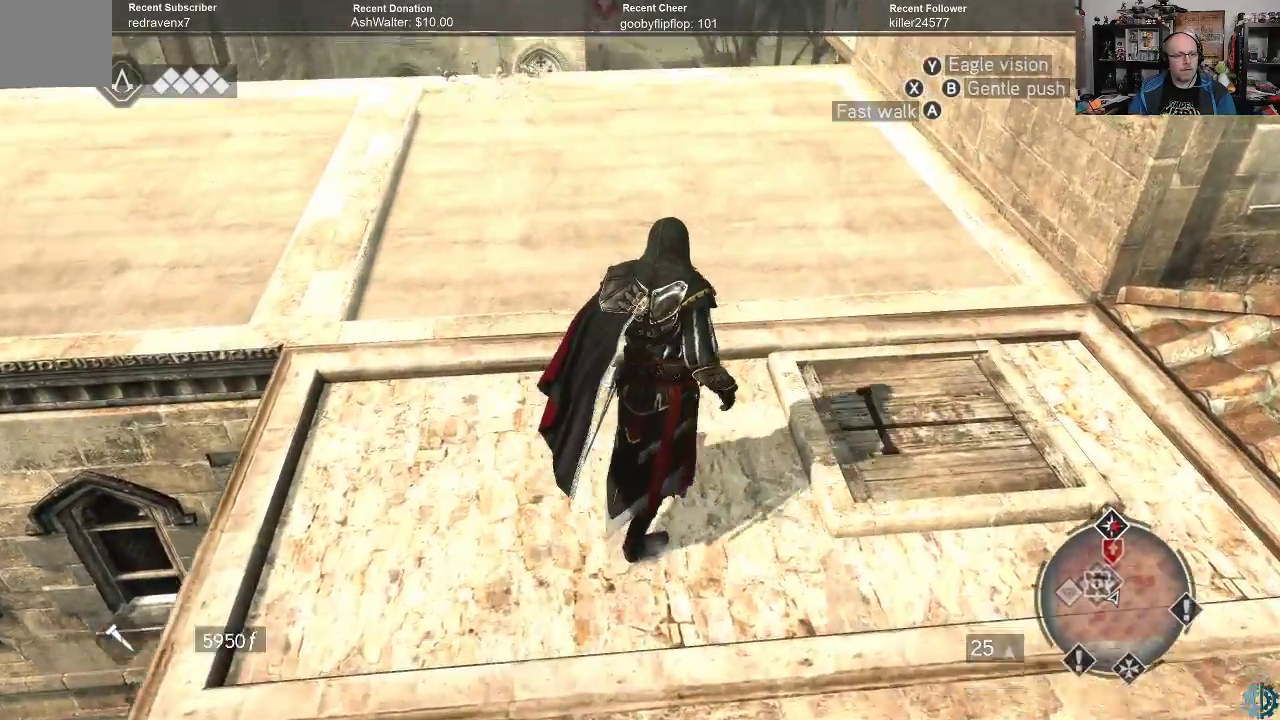
{"buttons": [], "left_stick": "up-right", "right_stick": "center", "events": []}
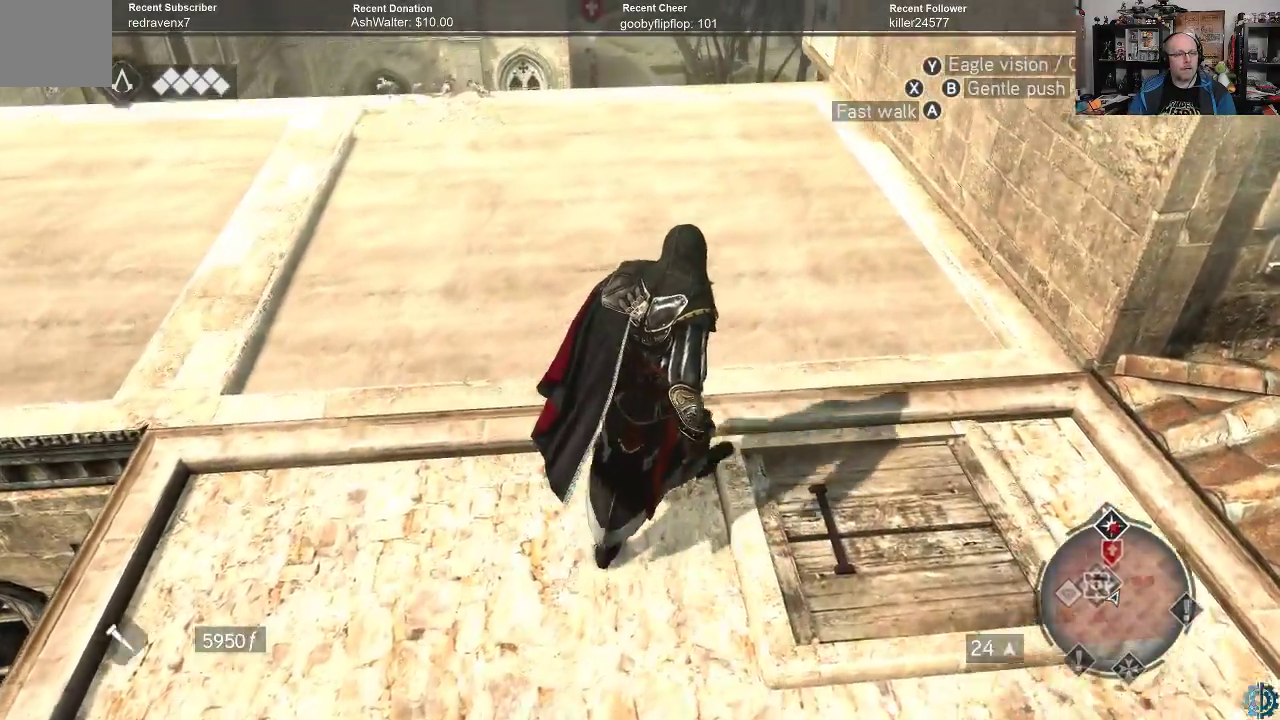
{"buttons": [], "left_stick": "up-right", "right_stick": "center", "events": []}
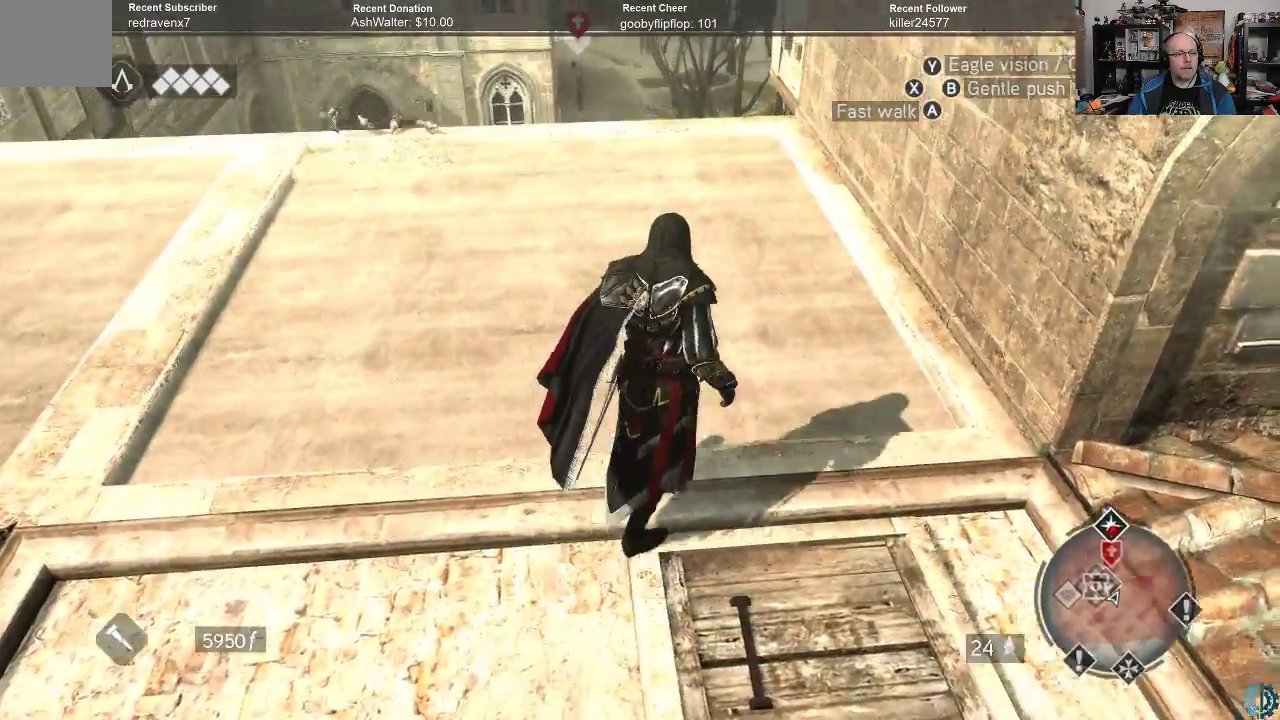
{"buttons": [], "left_stick": "up-right", "right_stick": "left", "events": [[500, "right_stick", "left"]]}
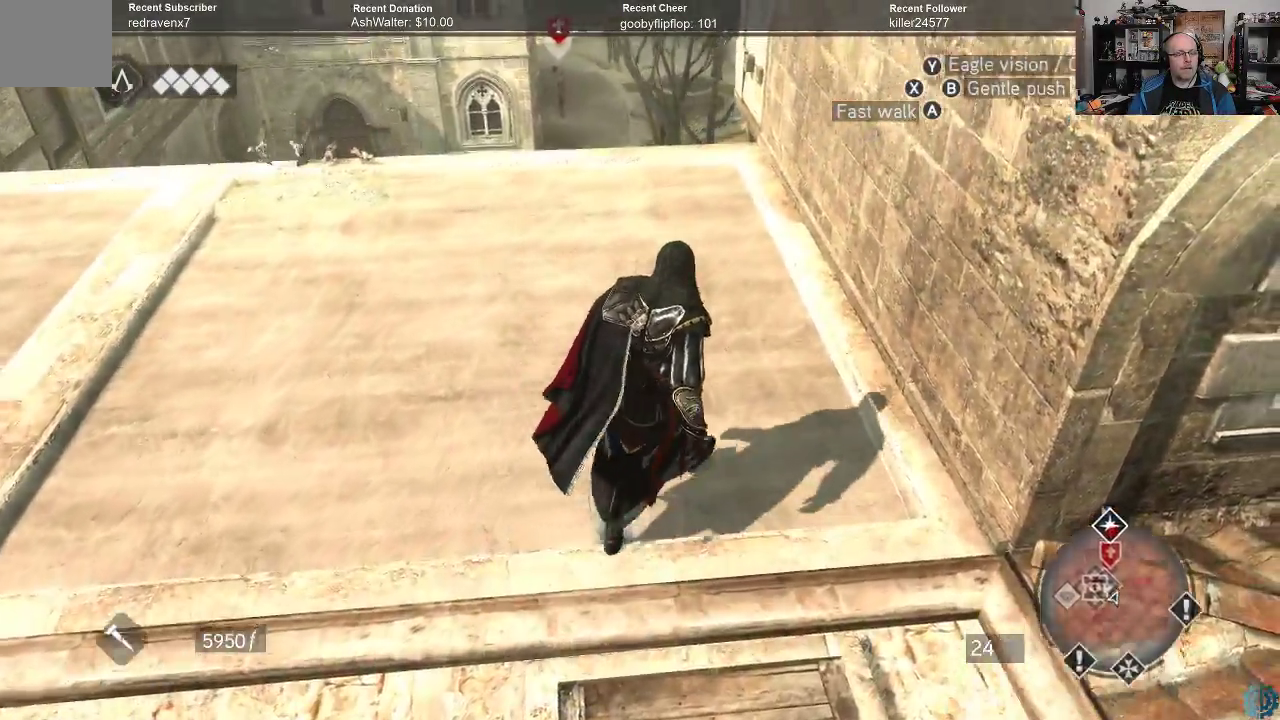
{"buttons": [], "left_stick": "up-left", "right_stick": "center", "events": [[67, "left_stick", "up"], [233, "right_stick", "up-left"], [433, "right_stick", "center"], [500, "left_stick", "up-left"]]}
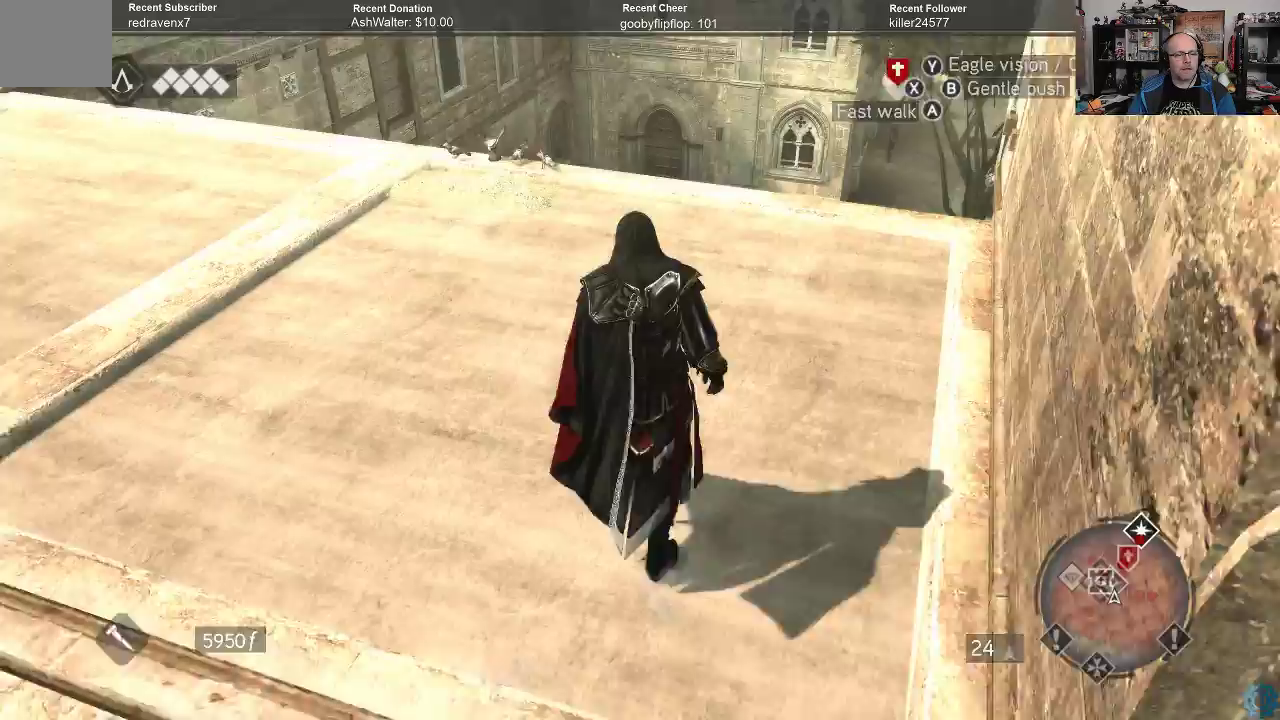
{"buttons": [], "left_stick": "up-left", "right_stick": "center", "events": []}
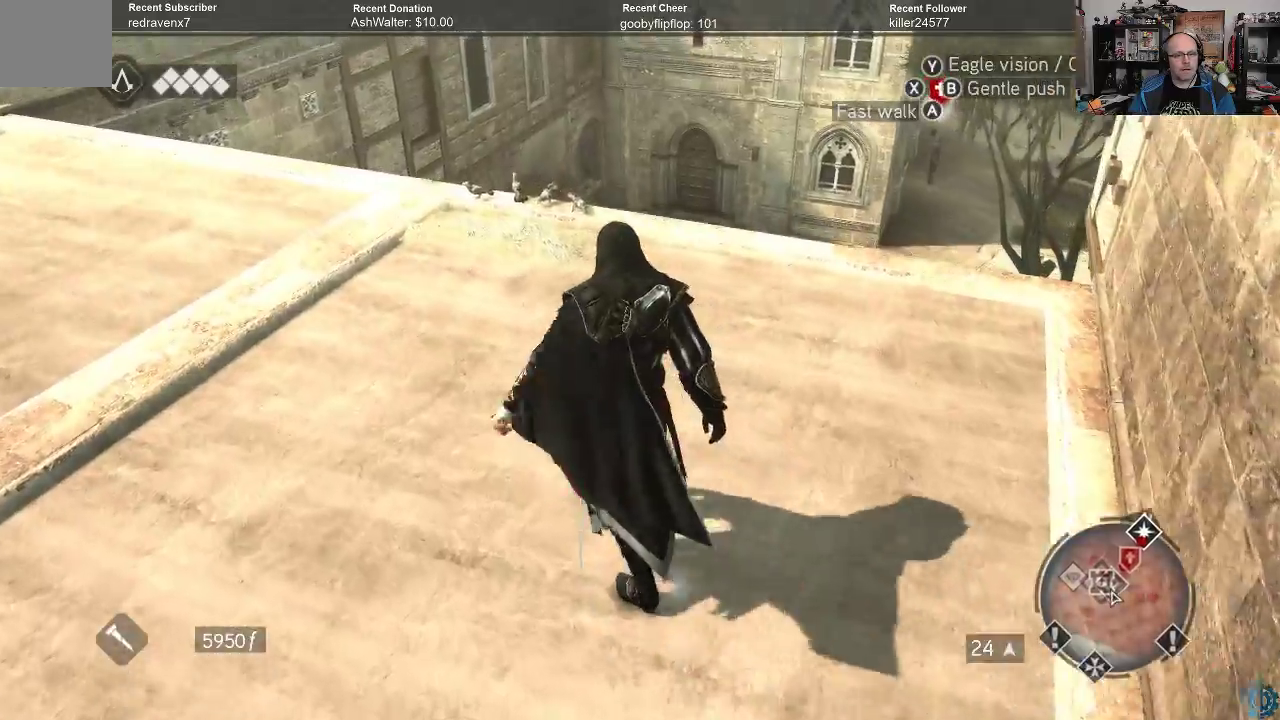
{"buttons": [], "left_stick": "up-left", "right_stick": "center", "events": []}
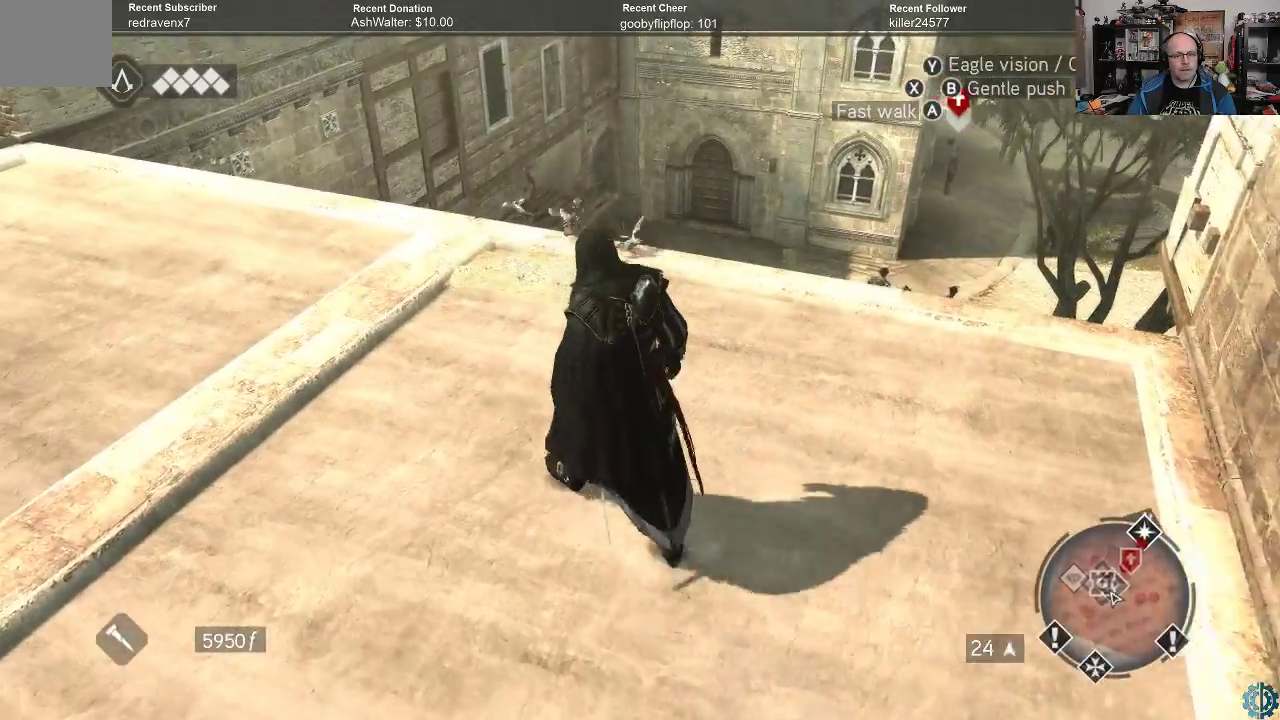
{"buttons": [], "left_stick": "up-left", "right_stick": "up-right", "events": [[333, "right_stick", "up-right"]]}
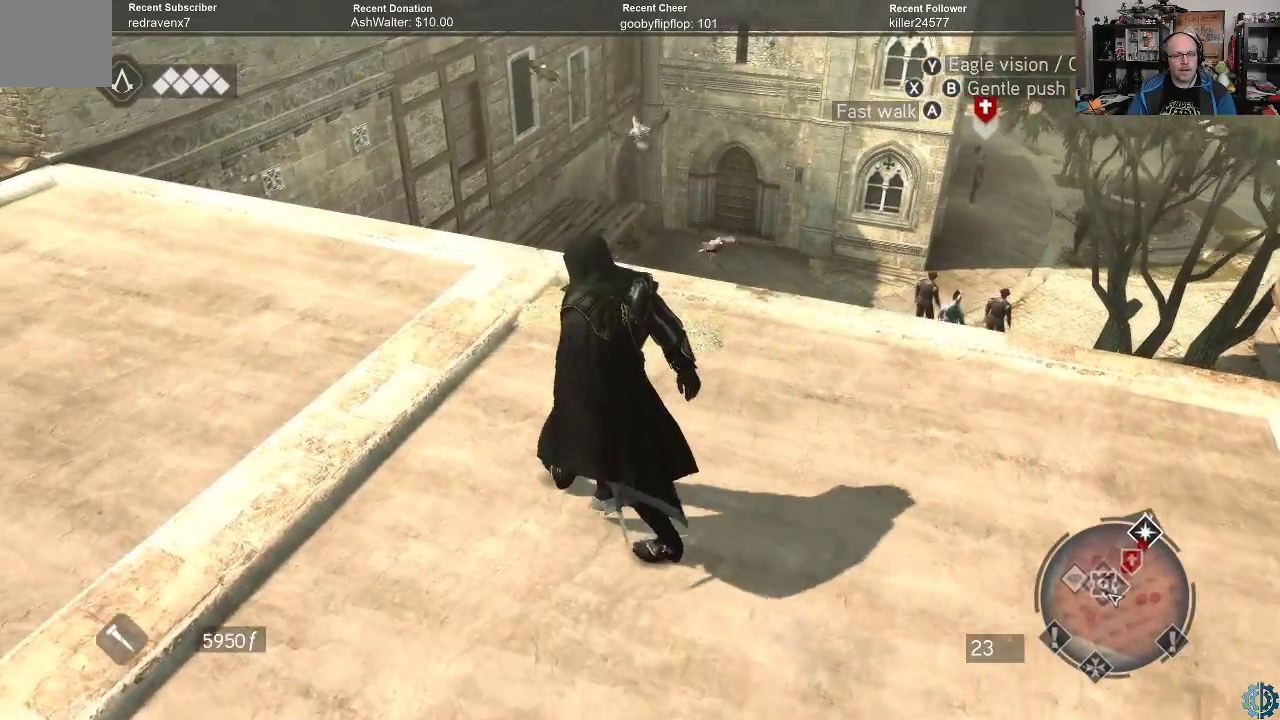
{"buttons": [], "left_stick": "left", "right_stick": "up-right", "events": [[33, "right_stick", "center"], [333, "left_stick", "left"], [433, "right_stick", "up-right"]]}
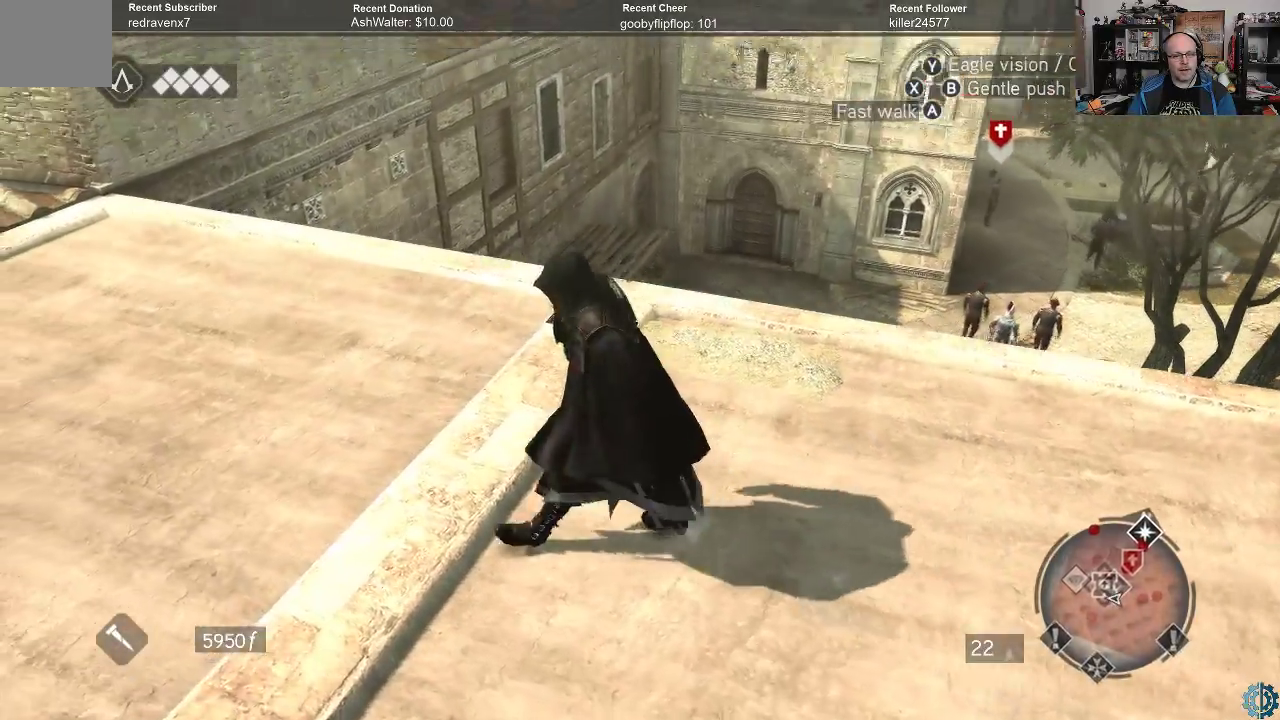
{"buttons": [], "left_stick": "center", "right_stick": "center", "events": [[133, "right_stick", "center"], [300, "left_stick", "center"]]}
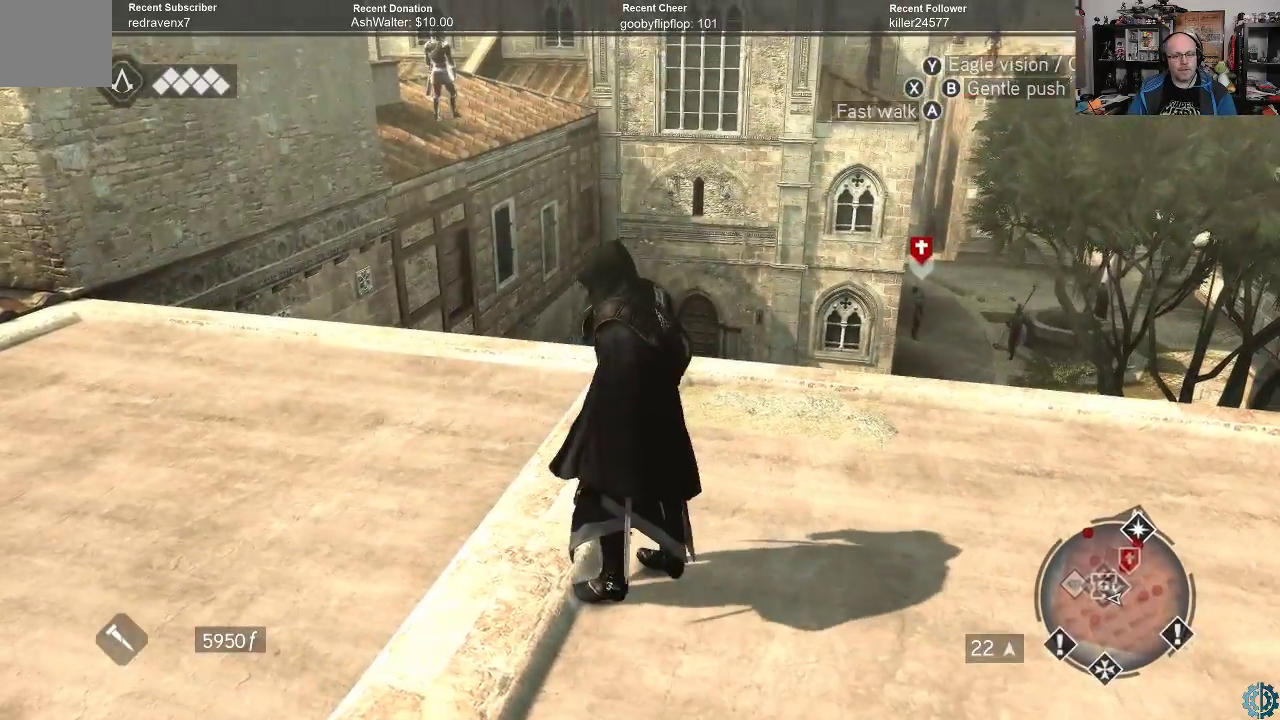
{"buttons": [], "left_stick": "center", "right_stick": "center", "events": [[100, "right_stick", "right"], [267, "right_stick", "center"]]}
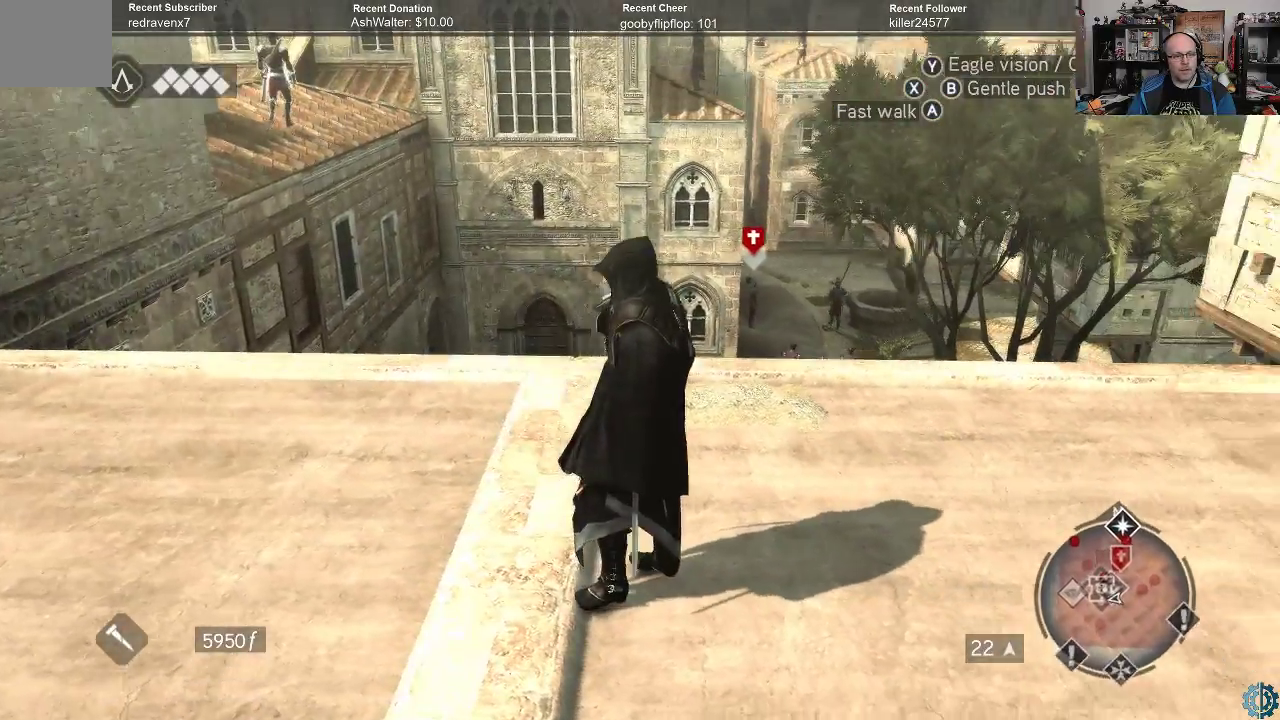
{"buttons": [], "left_stick": "left", "right_stick": "up-left", "events": [[33, "right_stick", "left"], [200, "left_stick", "down"], [300, "left_stick", "down-left"], [400, "left_stick", "left"], [433, "right_stick", "up-left"]]}
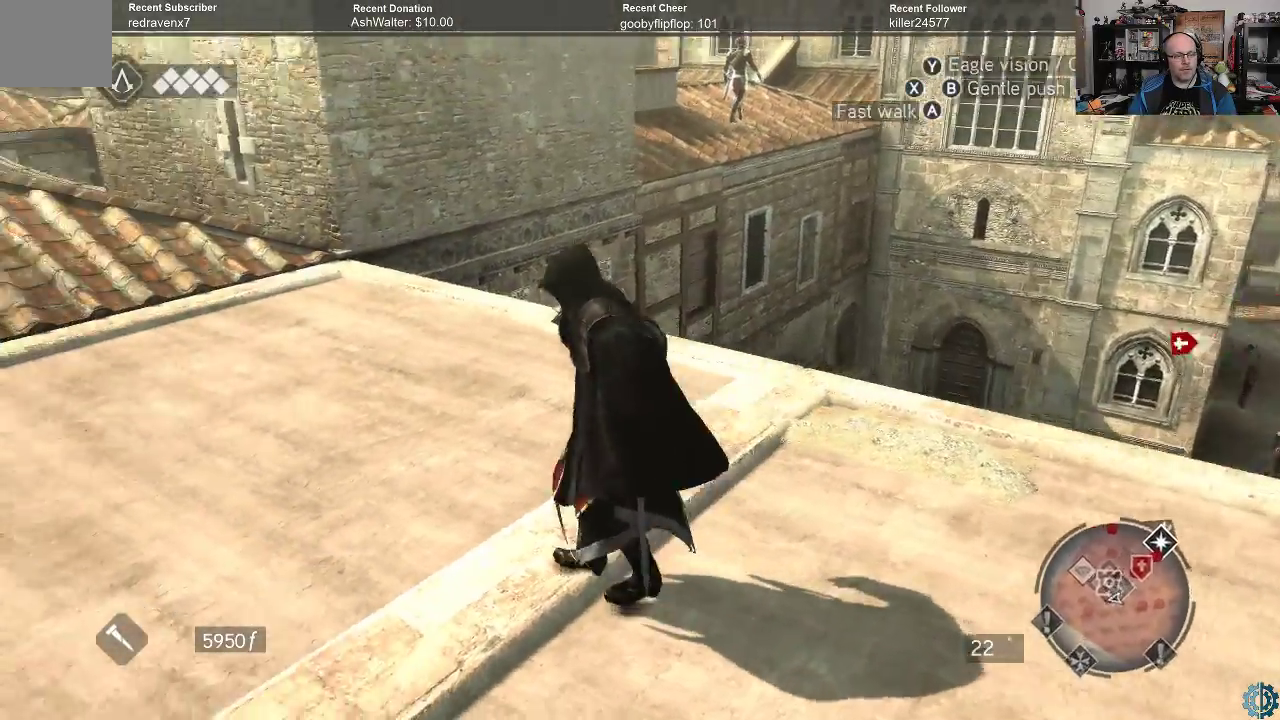
{"buttons": ["A", "R2"], "left_stick": "up", "right_stick": "center", "events": [[67, "left_stick", "up-left"], [200, "right_stick", "center"], [267, "R2", "down"], [300, "A", "down"], [500, "left_stick", "up"]]}
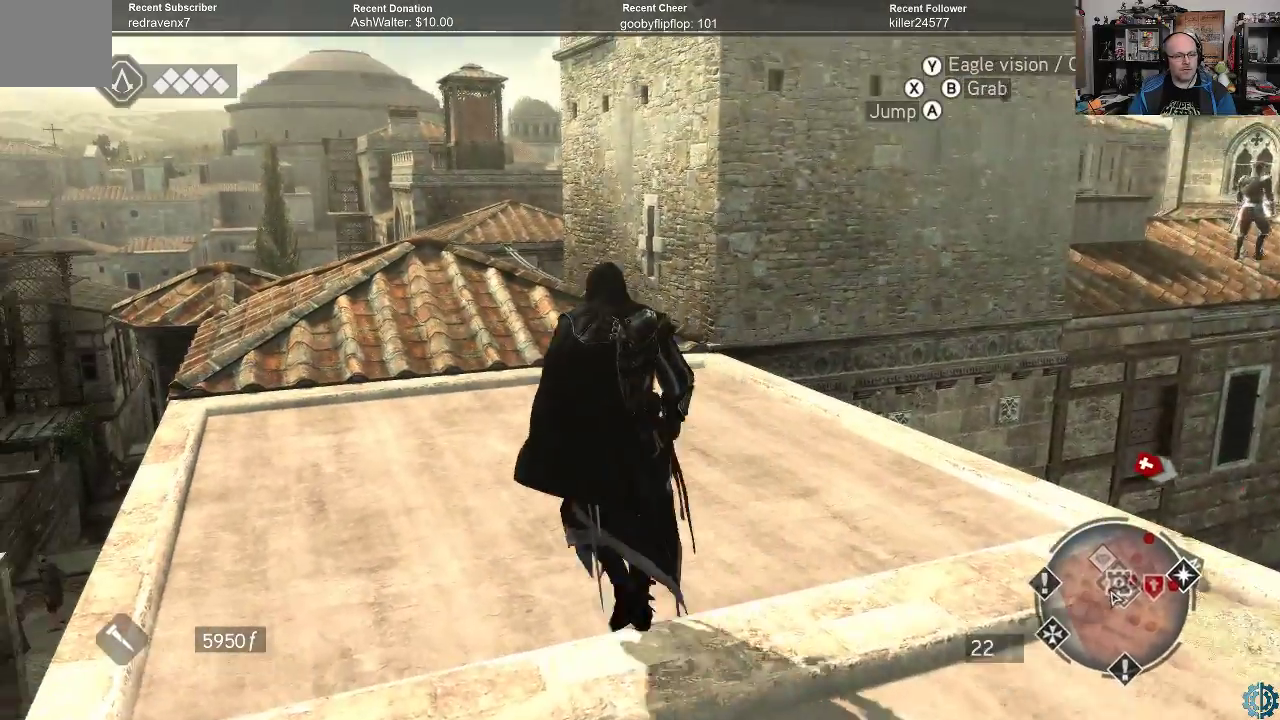
{"buttons": ["A", "R2"], "left_stick": "up", "right_stick": "center", "events": []}
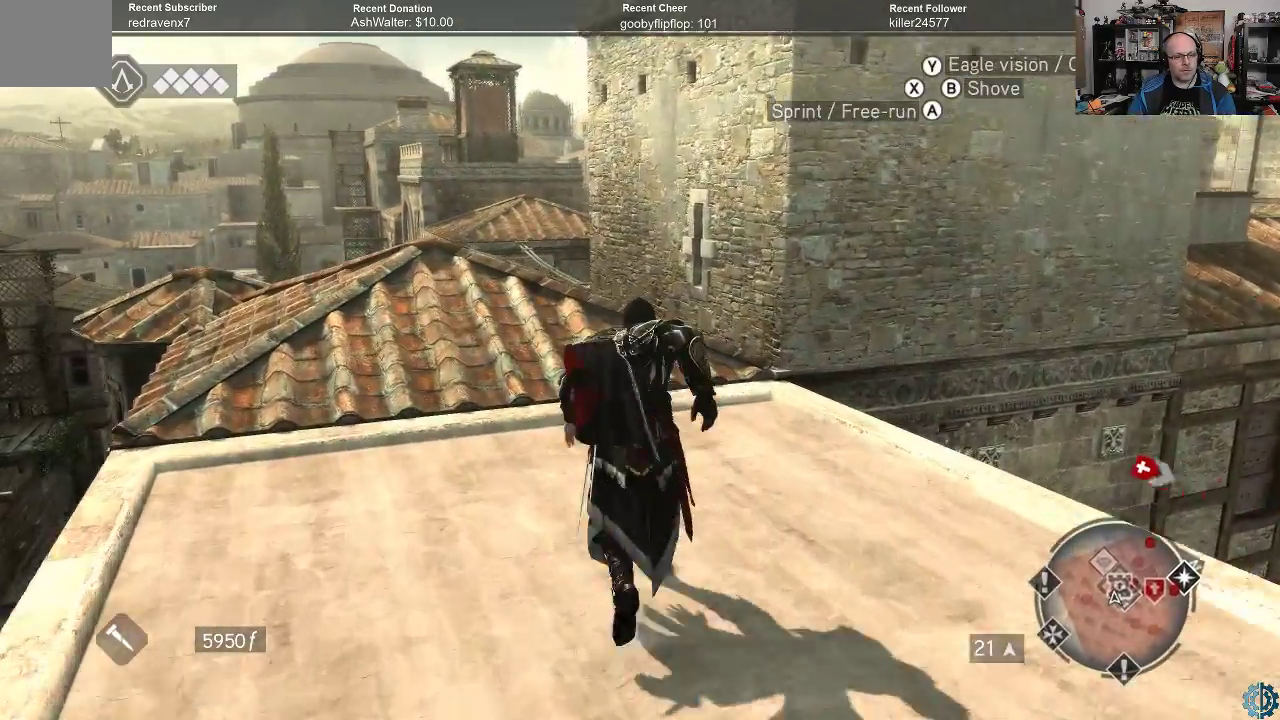
{"buttons": [], "left_stick": "up-left", "right_stick": "right", "events": [[133, "R2", "up"], [167, "A", "up"], [433, "right_stick", "right"], [500, "left_stick", "up-left"]]}
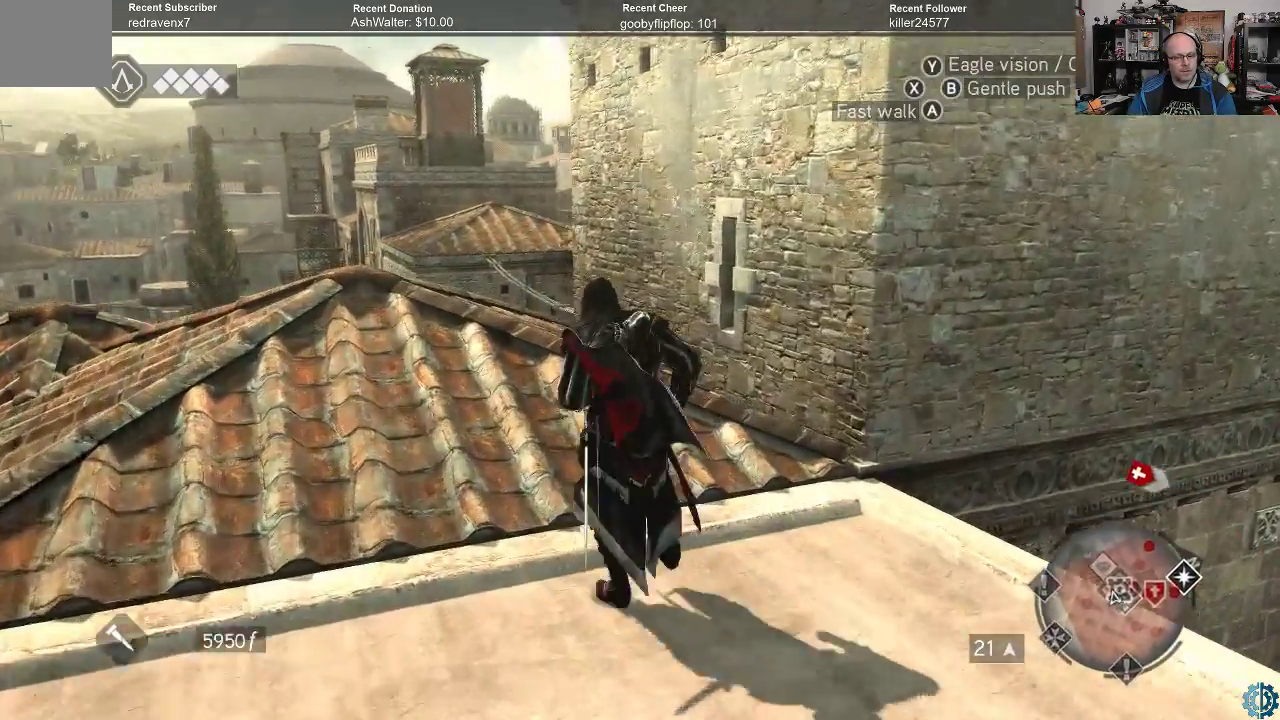
{"buttons": [], "left_stick": "left", "right_stick": "center", "events": [[333, "left_stick", "left"], [500, "right_stick", "center"]]}
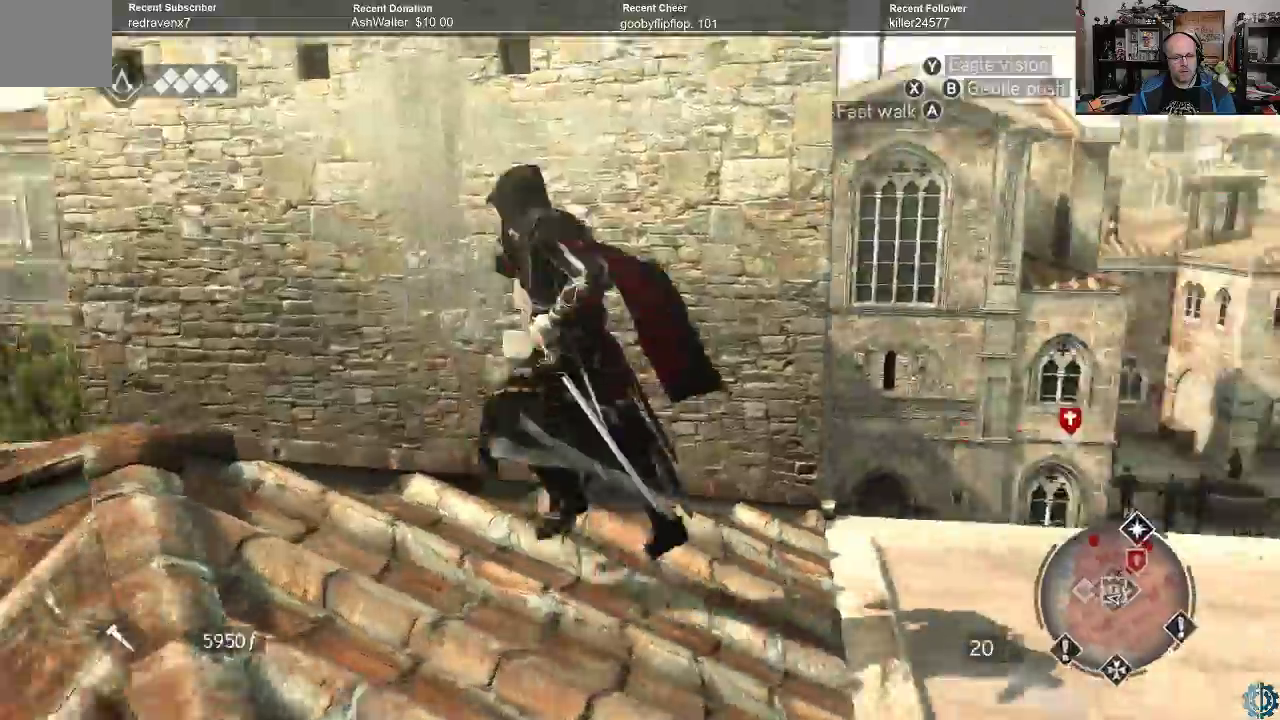
{"buttons": [], "left_stick": "center", "right_stick": "center", "events": [[33, "left_stick", "center"]]}
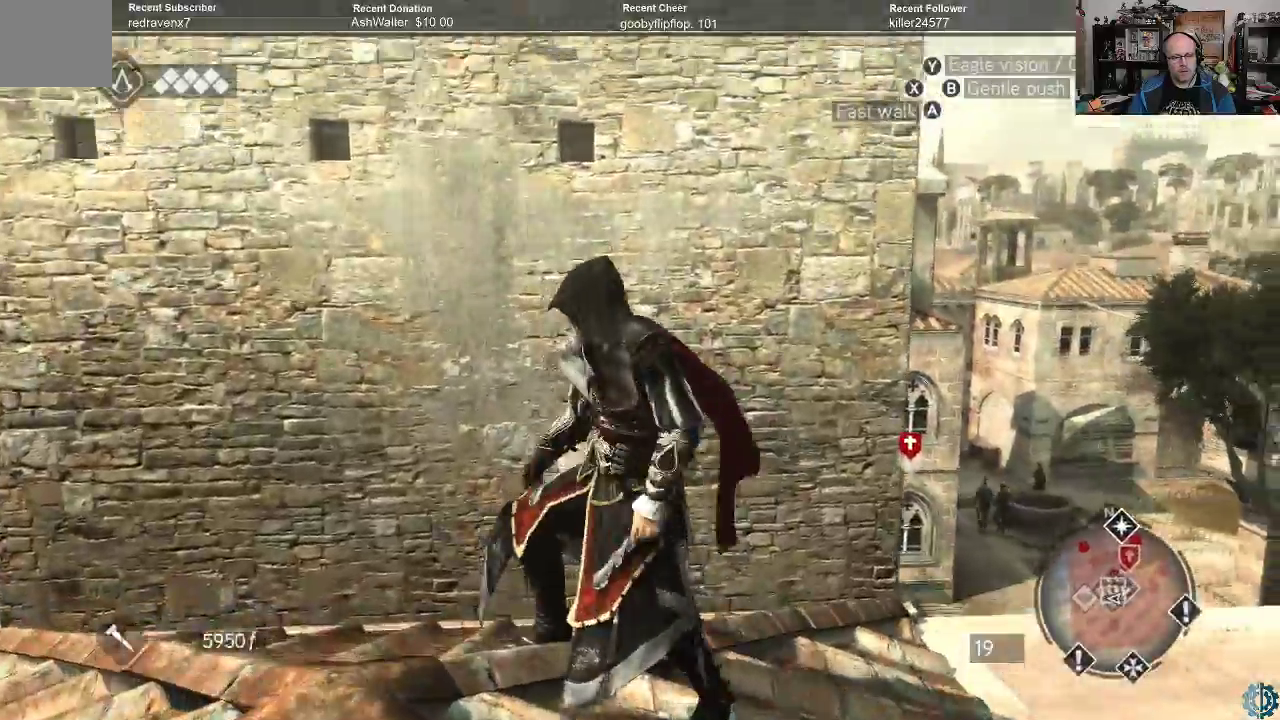
{"buttons": [], "left_stick": "left", "right_stick": "down-left", "events": [[33, "right_stick", "down-left"], [200, "left_stick", "left"]]}